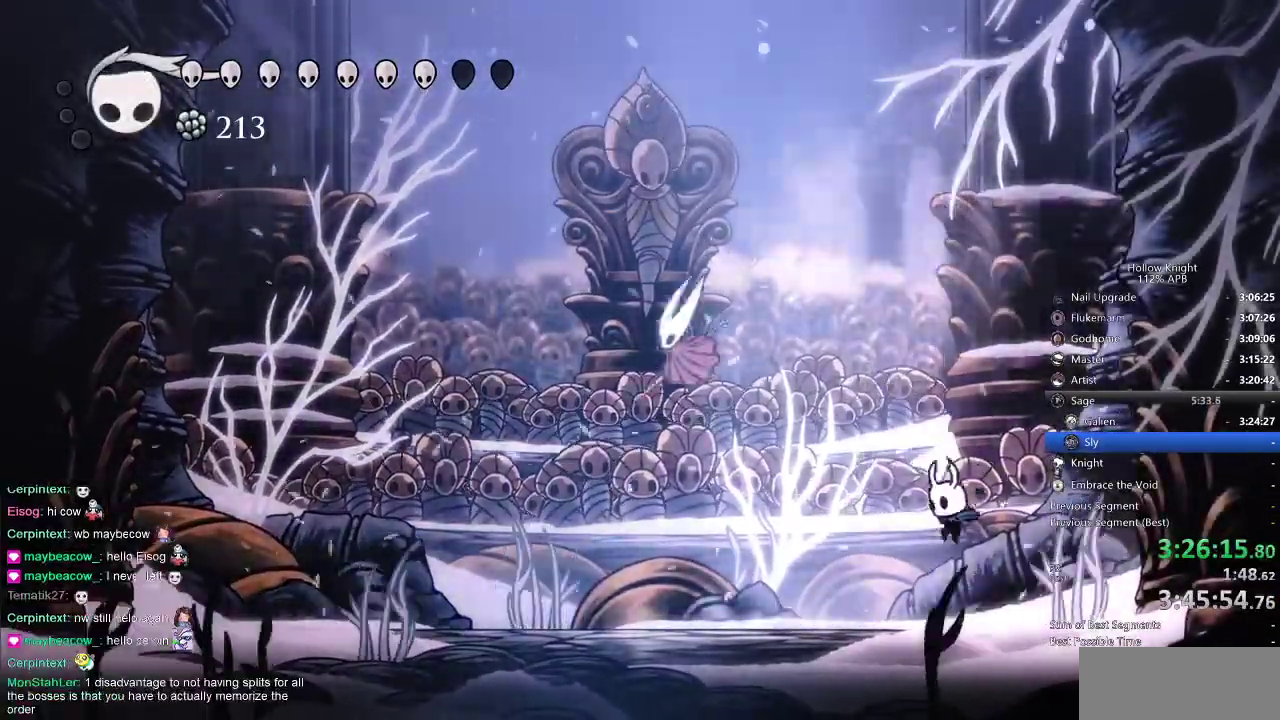
Gameplay with keyboard; each line is a JSON object with the keys held at the frame after it. "events" lists presses ("down") and releases ("up") of "cdash", "dash", "dnail", "down", "heal", "inv", "jump", "left", "nail", "right", "spell" and "up" between this image and that frame as [ms after this image, input, new state], when the widget could be followed in between. No other keys are recorded. Mouse input is not recorded. Key names are as the overlay labels them; some are game actions (e.g. jump) rather than physical keys.
{"keys": ["left"], "events": [[67, "spell", "down"], [133, "left", "up"], [133, "spell", "up"], [400, "left", "down"]]}
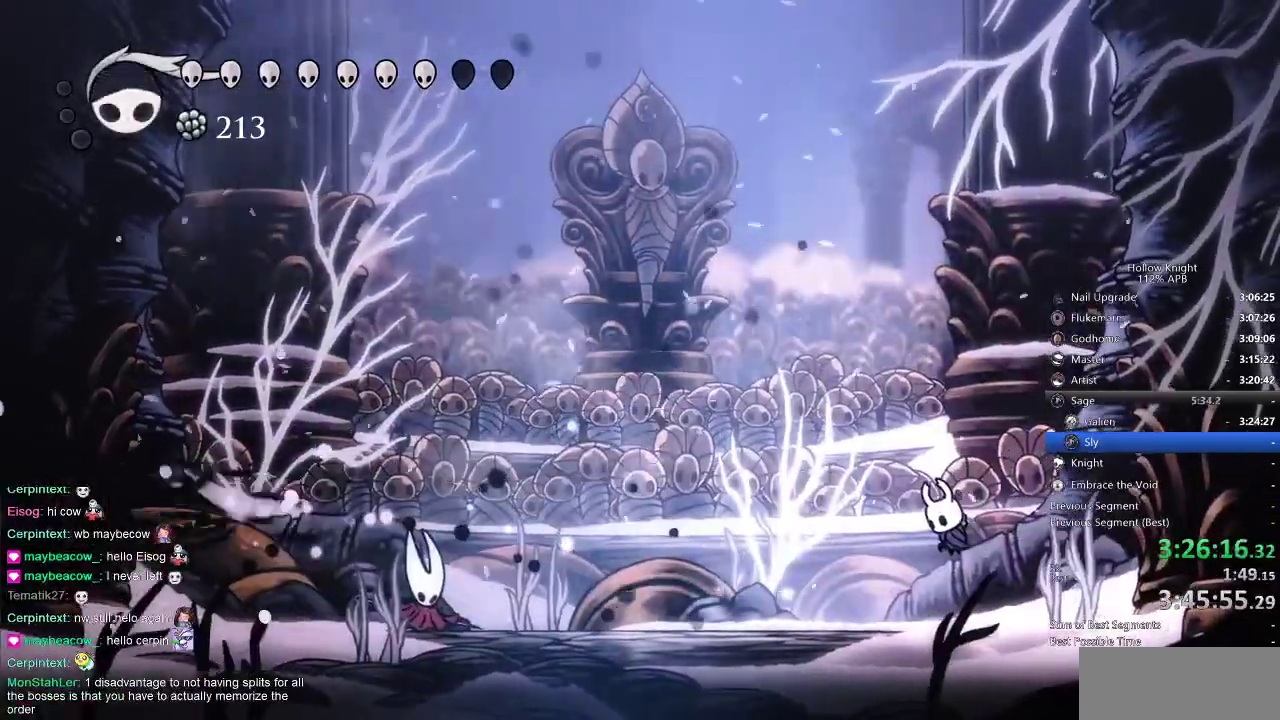
{"keys": [], "events": [[33, "spell", "down"], [133, "spell", "up"], [500, "left", "up"]]}
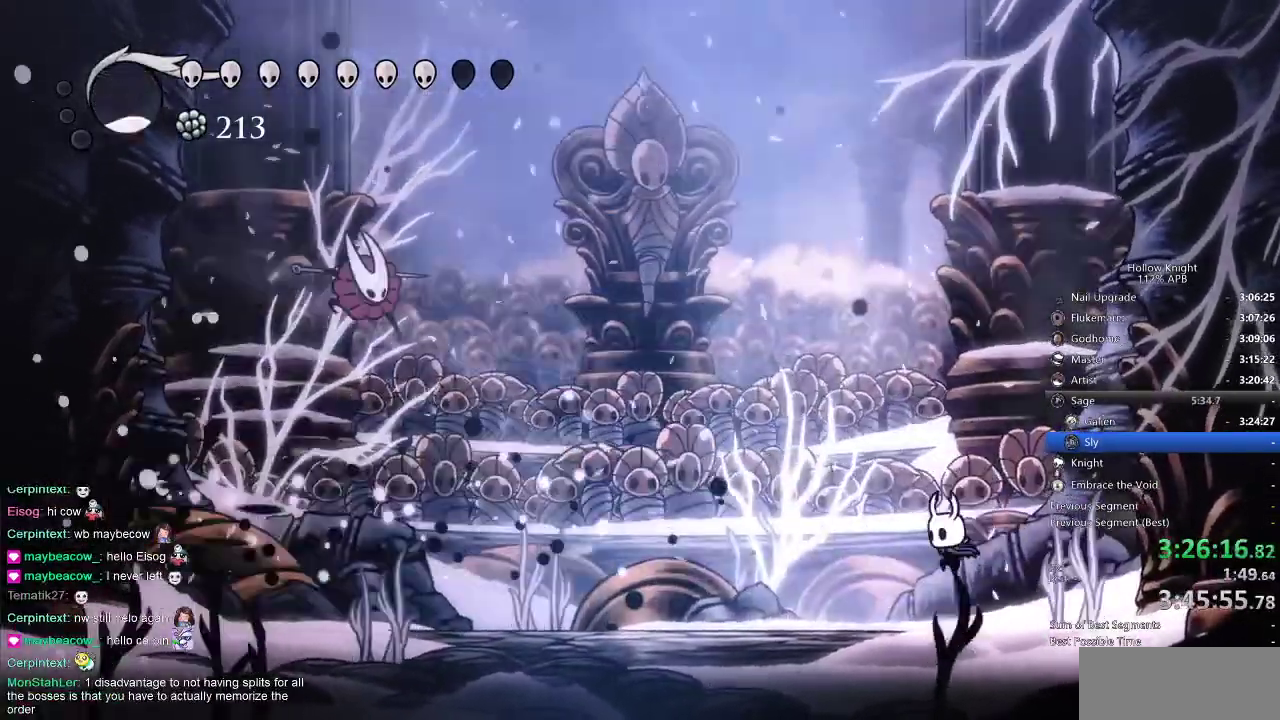
{"keys": ["jump", "left"], "events": [[300, "right", "down"], [333, "jump", "down"], [500, "left", "down"], [500, "right", "up"]]}
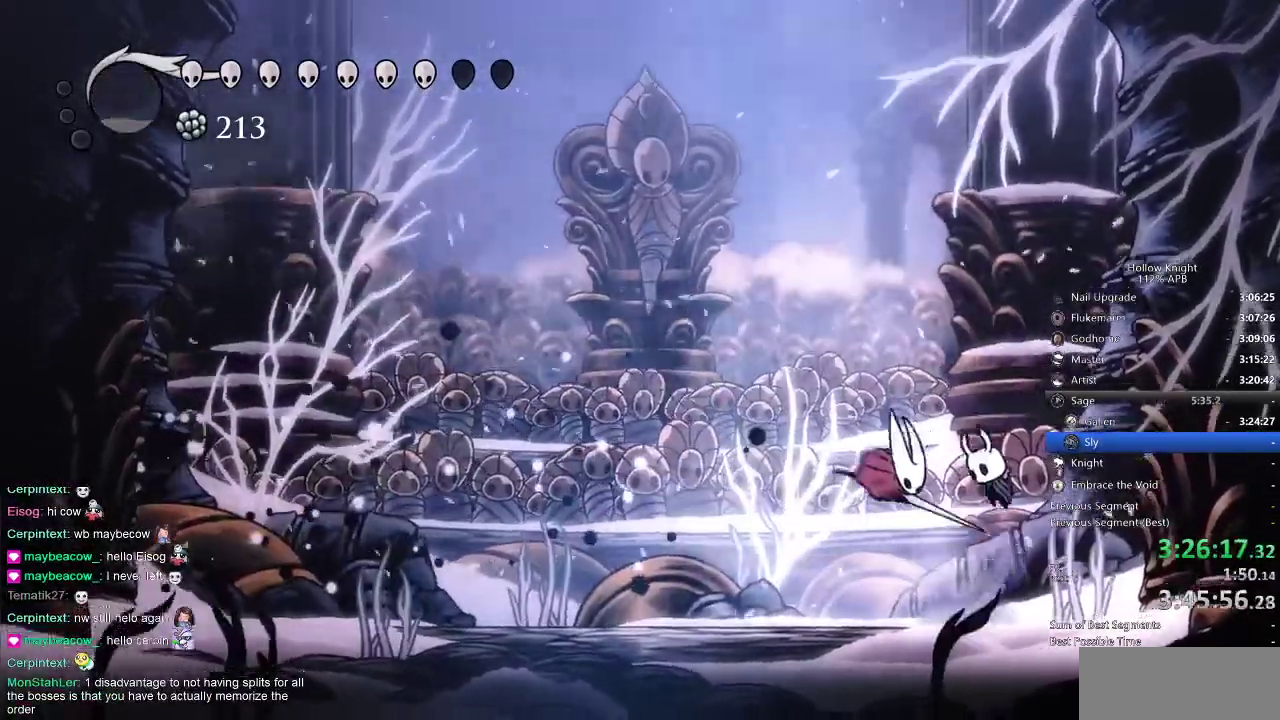
{"keys": ["right"], "events": [[83, "down", "down"], [133, "jump", "up"], [183, "nail", "down"], [267, "nail", "up"], [333, "down", "up"], [383, "right", "down"], [400, "left", "up"]]}
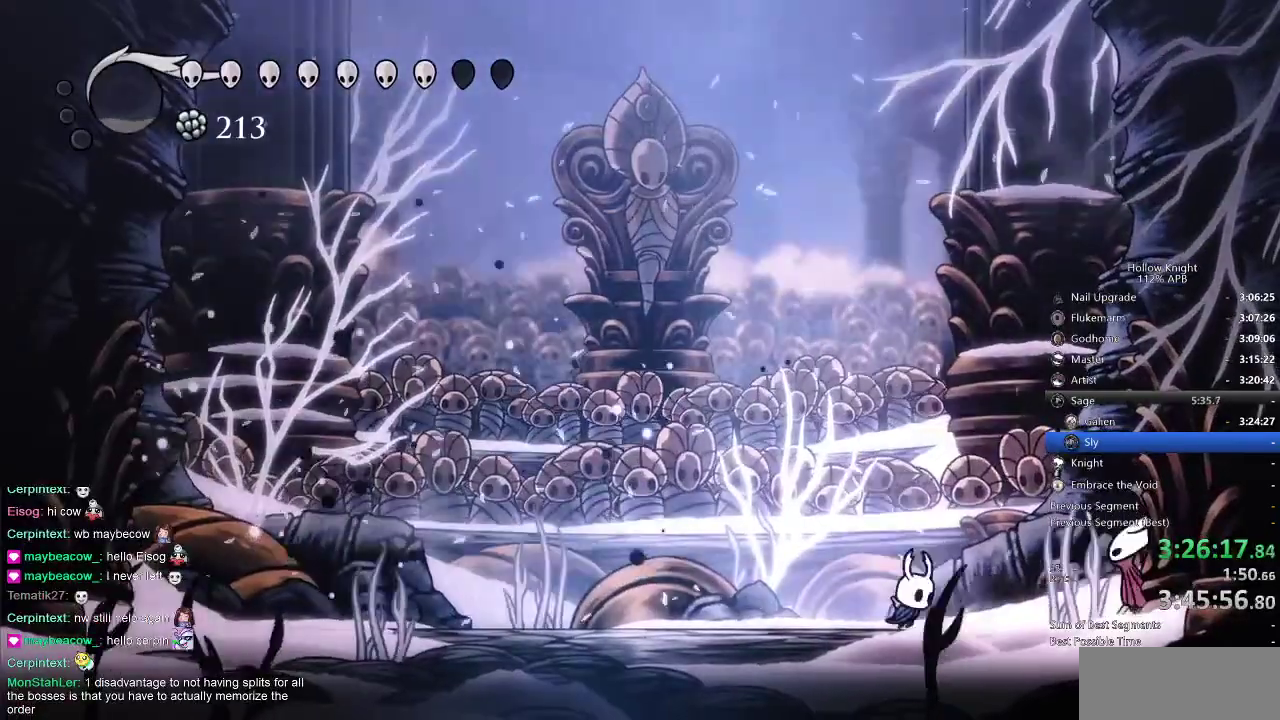
{"keys": ["nail", "right"], "events": [[183, "nail", "down"], [250, "nail", "up"], [250, "right", "up"], [450, "nail", "down"], [467, "right", "down"]]}
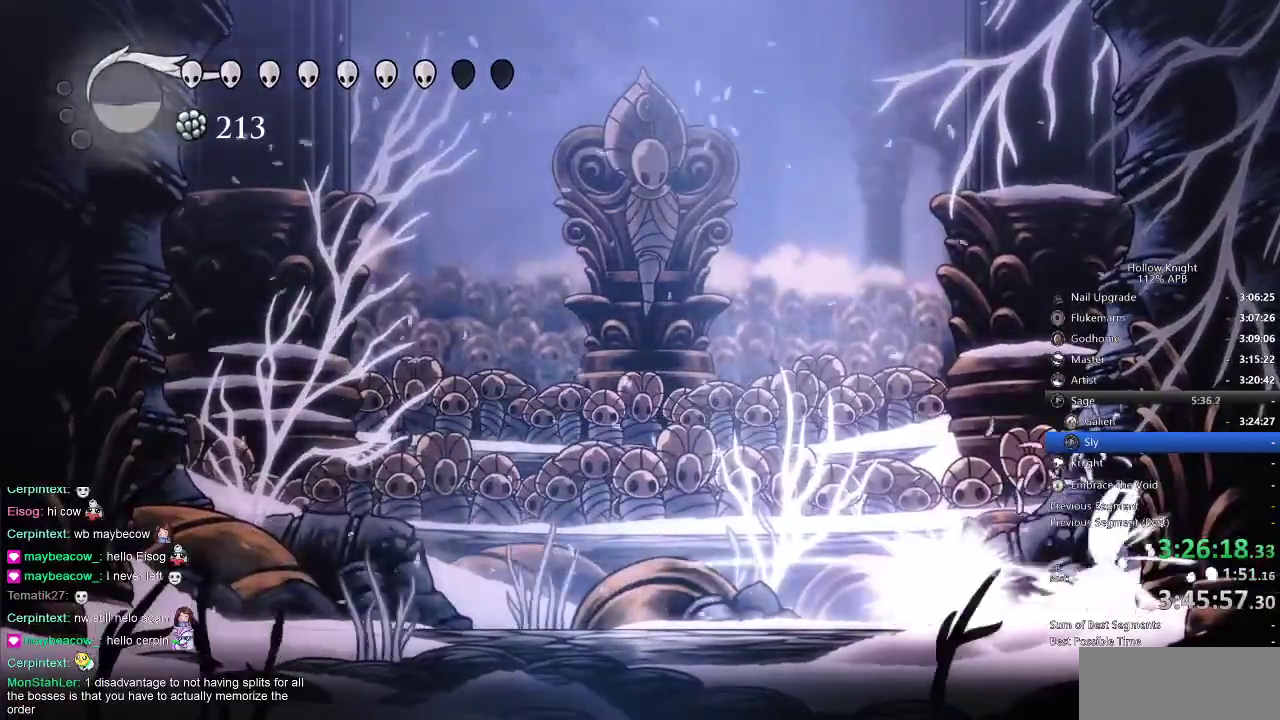
{"keys": ["right"], "events": [[33, "nail", "up"], [267, "nail", "down"], [350, "nail", "up"]]}
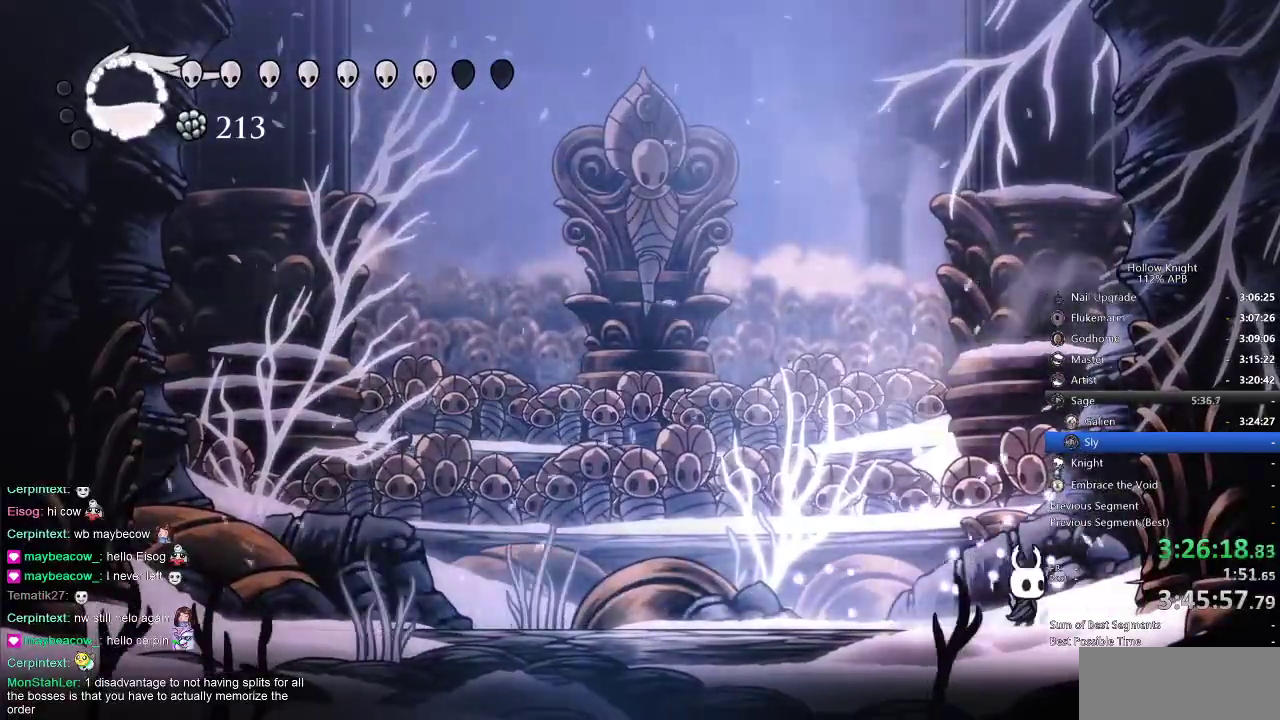
{"keys": ["right"], "events": [[50, "jump", "down"], [50, "left", "down"], [50, "right", "up"], [283, "jump", "up"], [283, "left", "up"], [450, "right", "down"]]}
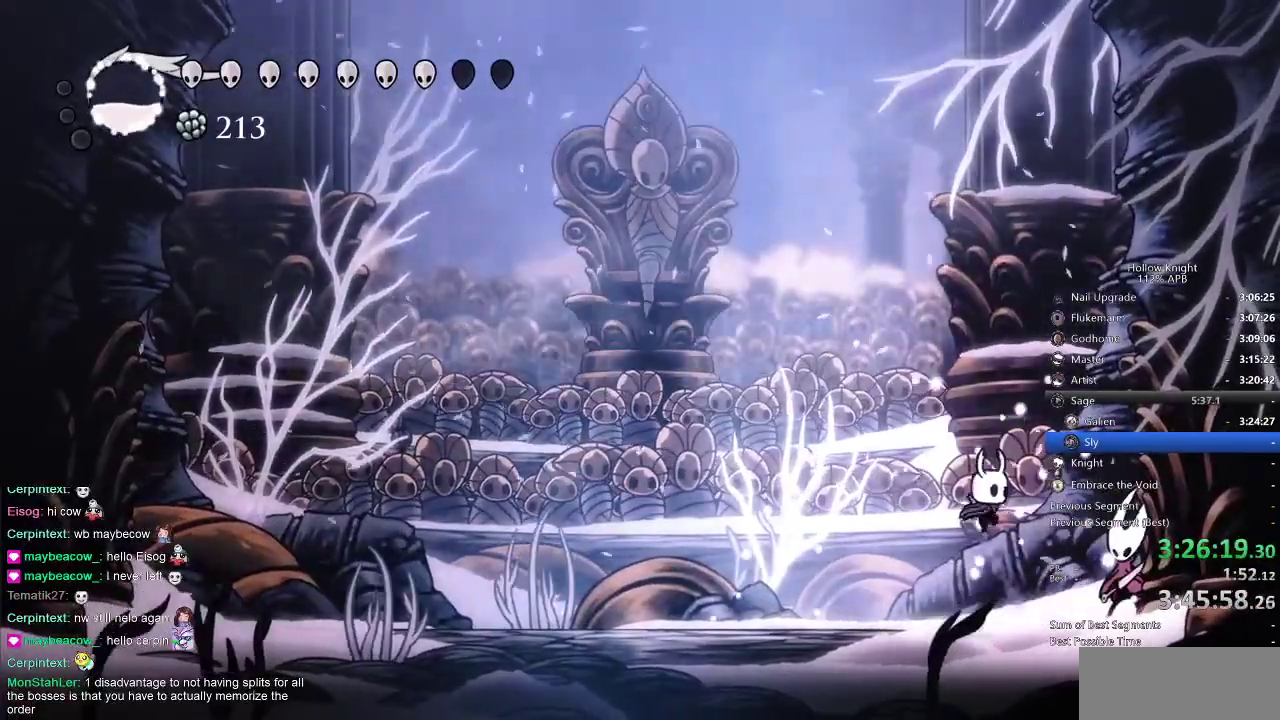
{"keys": [], "events": [[100, "nail", "down"], [100, "right", "up"], [200, "nail", "up"], [300, "right", "down"], [400, "nail", "down"], [433, "right", "up"], [483, "nail", "up"]]}
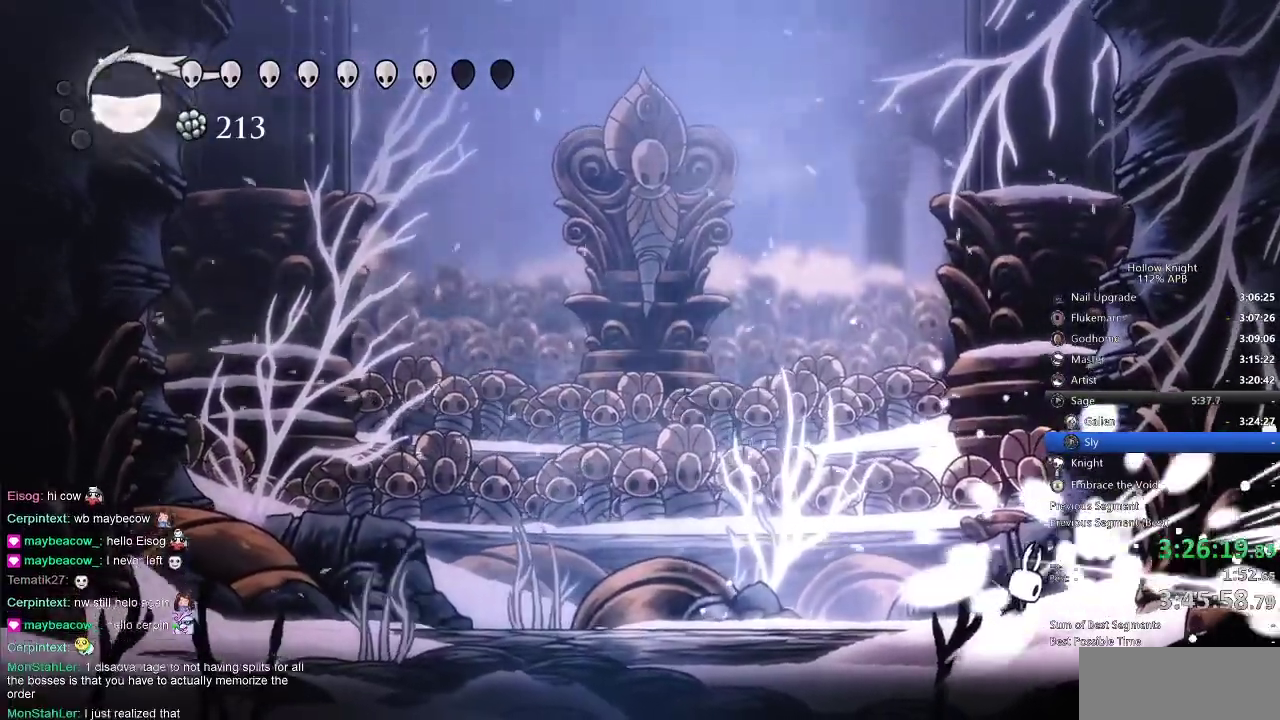
{"keys": [], "events": [[267, "right", "down"], [333, "nail", "down"], [417, "right", "up"], [450, "nail", "up"]]}
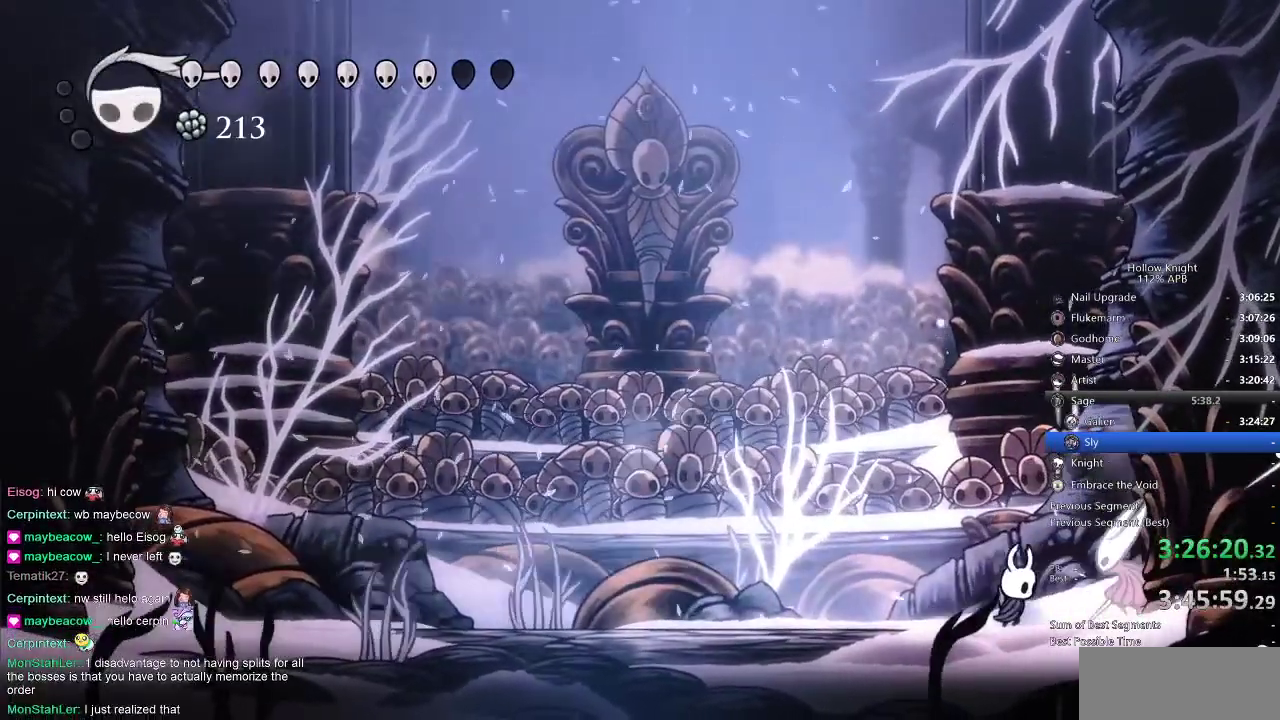
{"keys": ["jump", "right", "up"], "events": [[100, "nail", "down"], [167, "right", "down"], [200, "nail", "up"], [233, "right", "up"], [367, "jump", "down"], [367, "right", "down"], [367, "up", "down"]]}
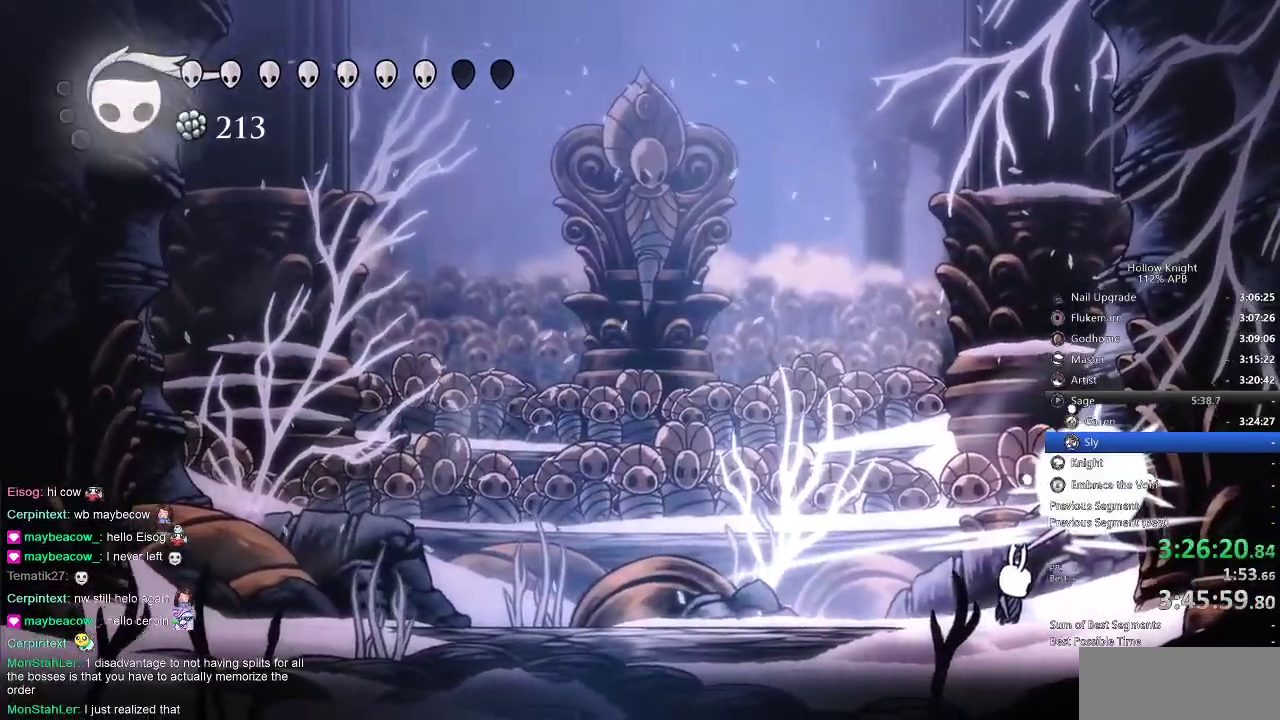
{"keys": ["left"], "events": [[17, "jump", "up"], [67, "up", "up"], [100, "right", "up"], [200, "left", "down"]]}
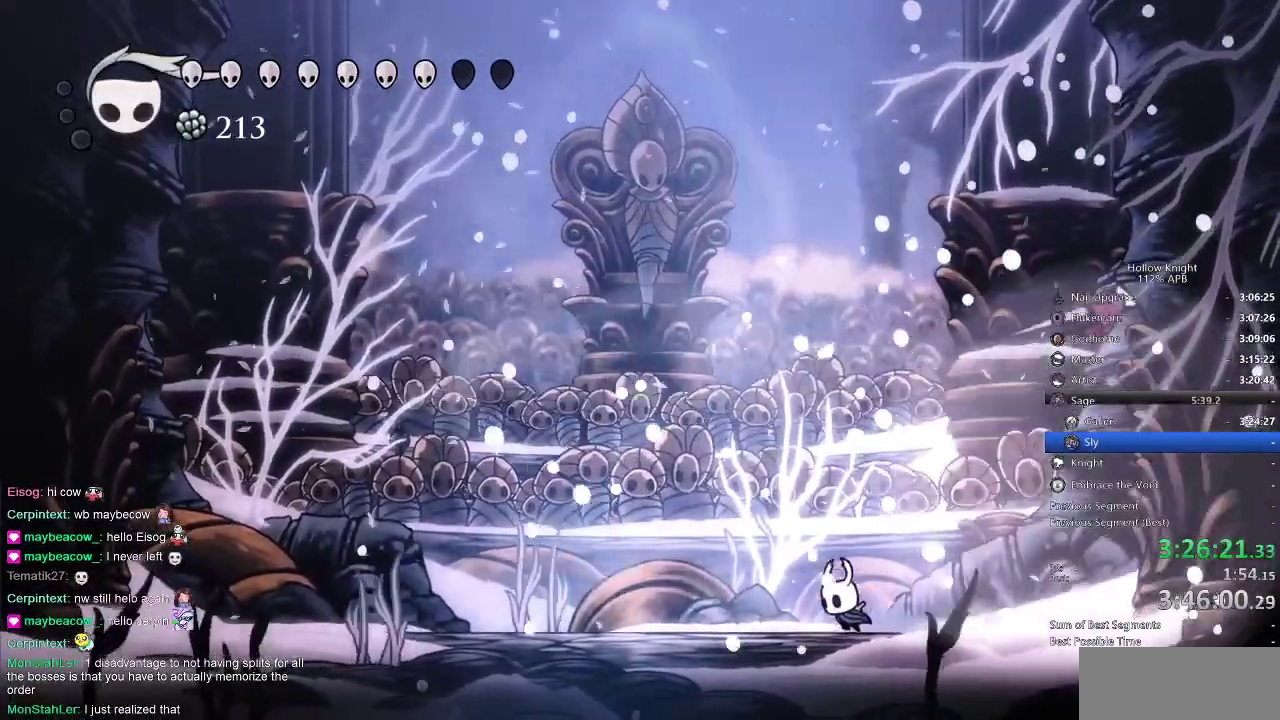
{"keys": ["heal"], "events": [[417, "heal", "down"], [417, "left", "up"]]}
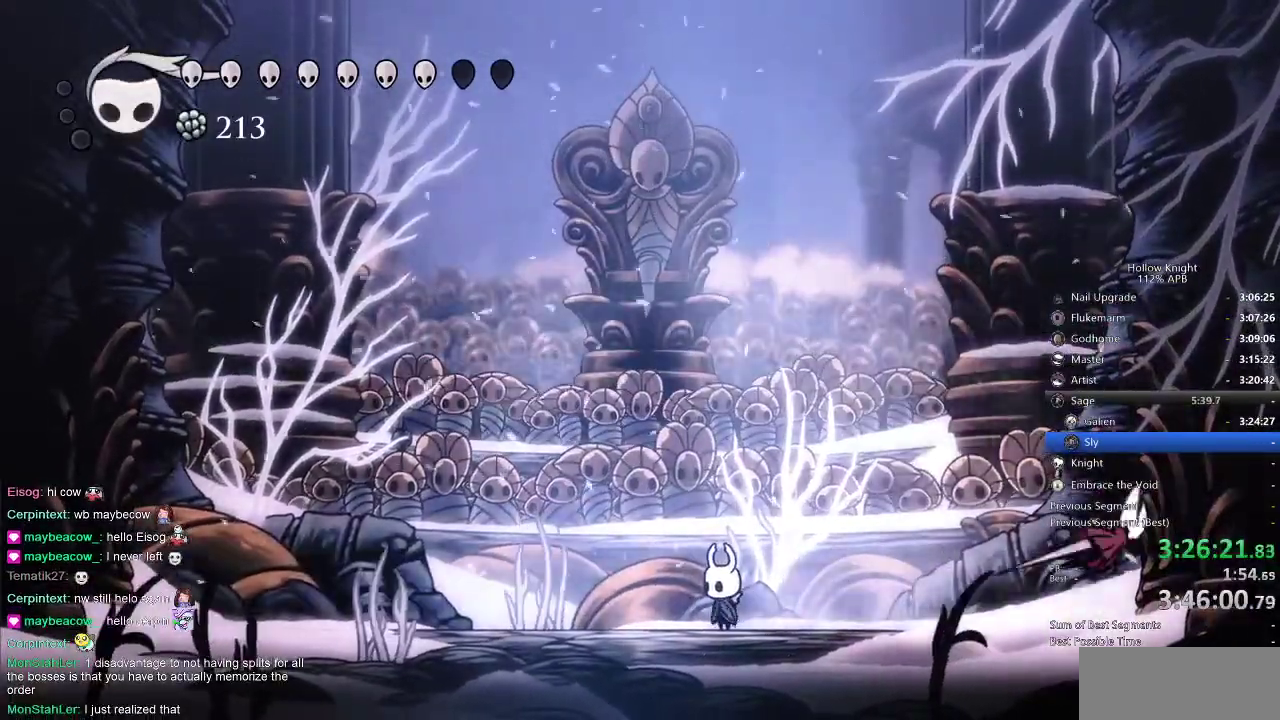
{"keys": ["heal"], "events": []}
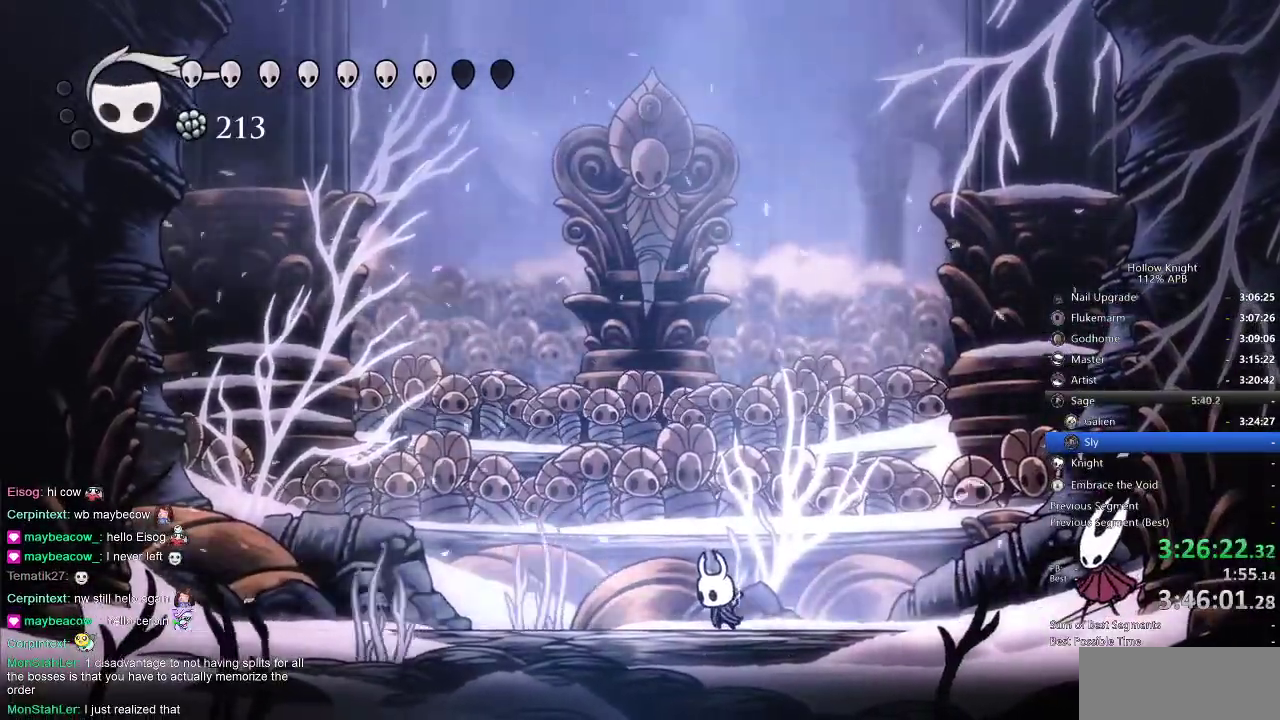
{"keys": ["heal"], "events": []}
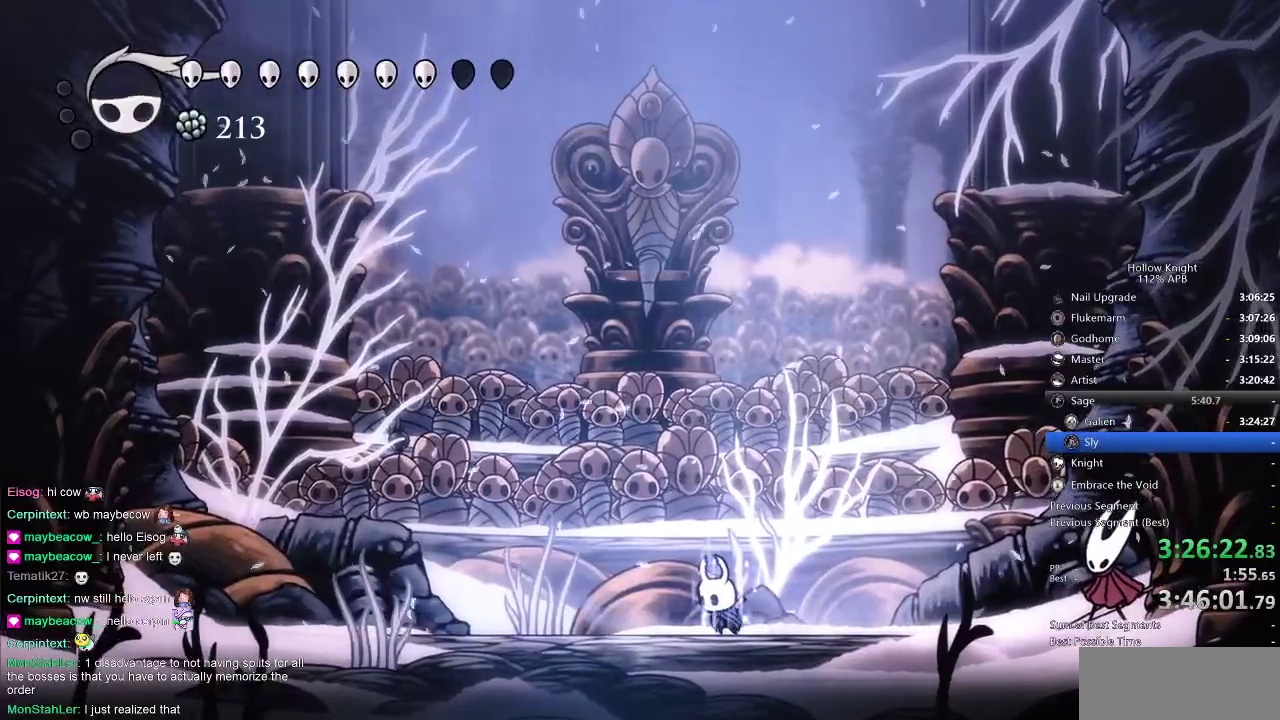
{"keys": ["heal"], "events": []}
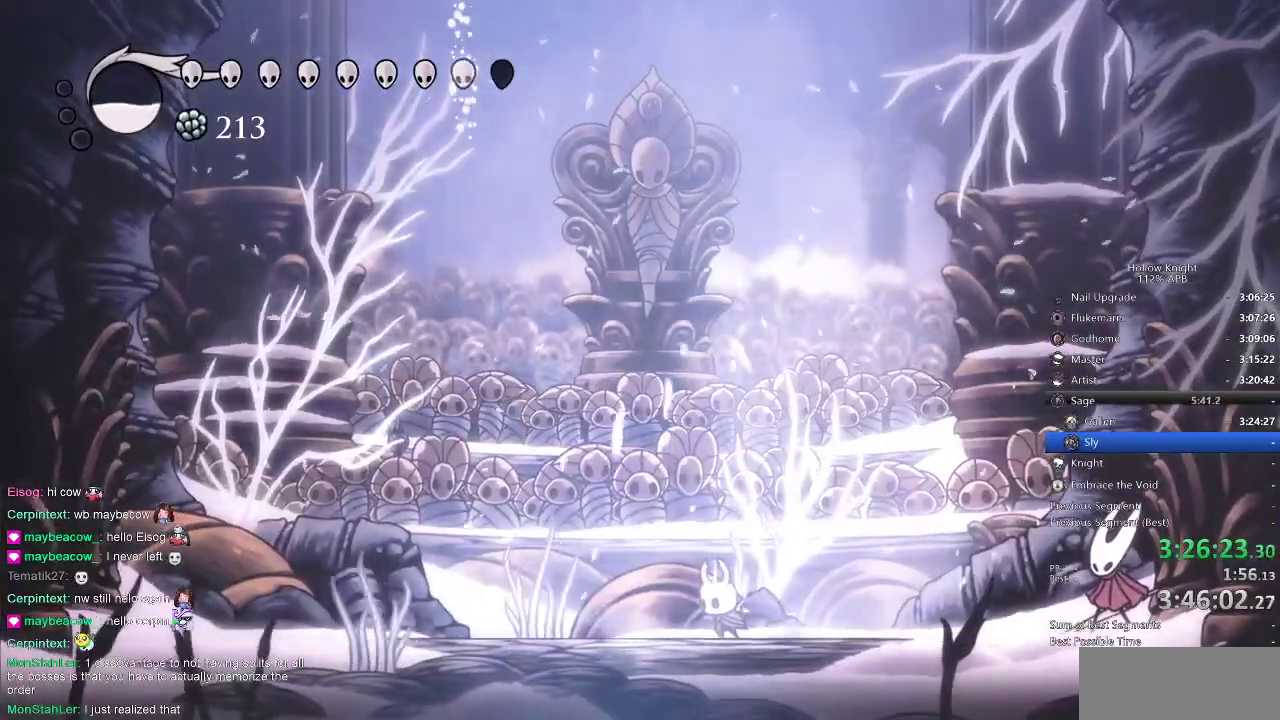
{"keys": [], "events": [[33, "heal", "up"]]}
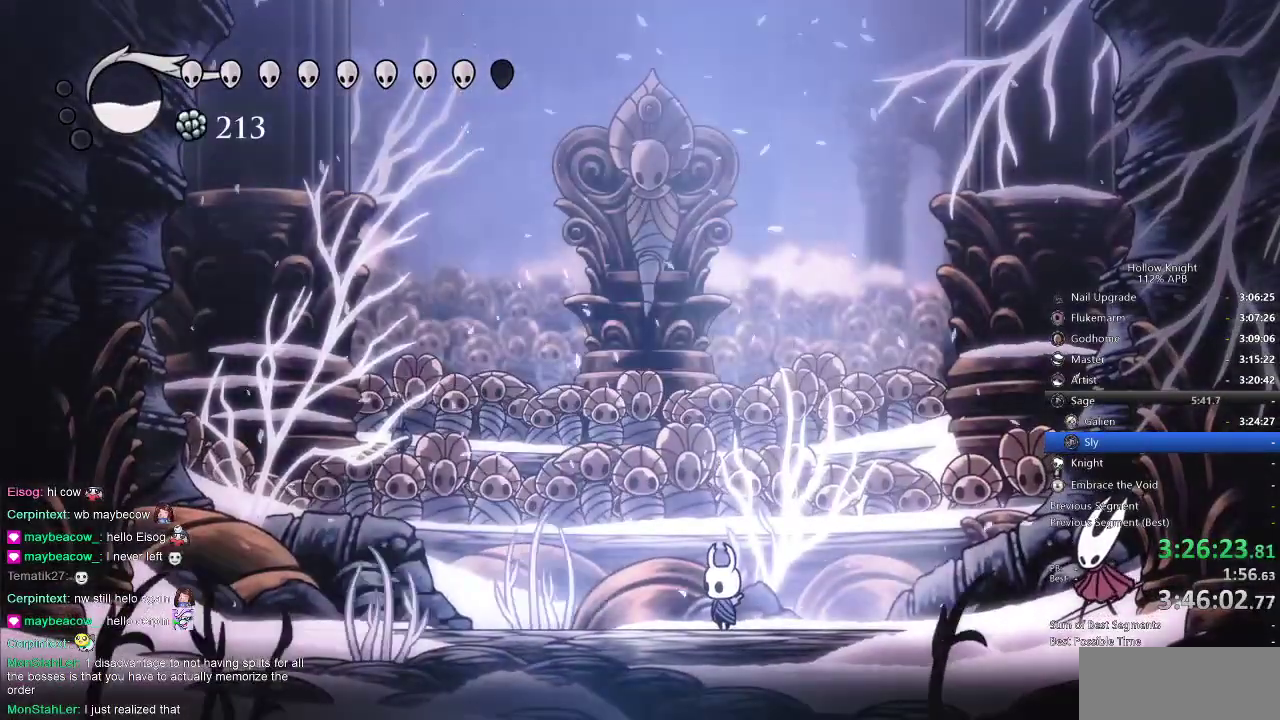
{"keys": [], "events": []}
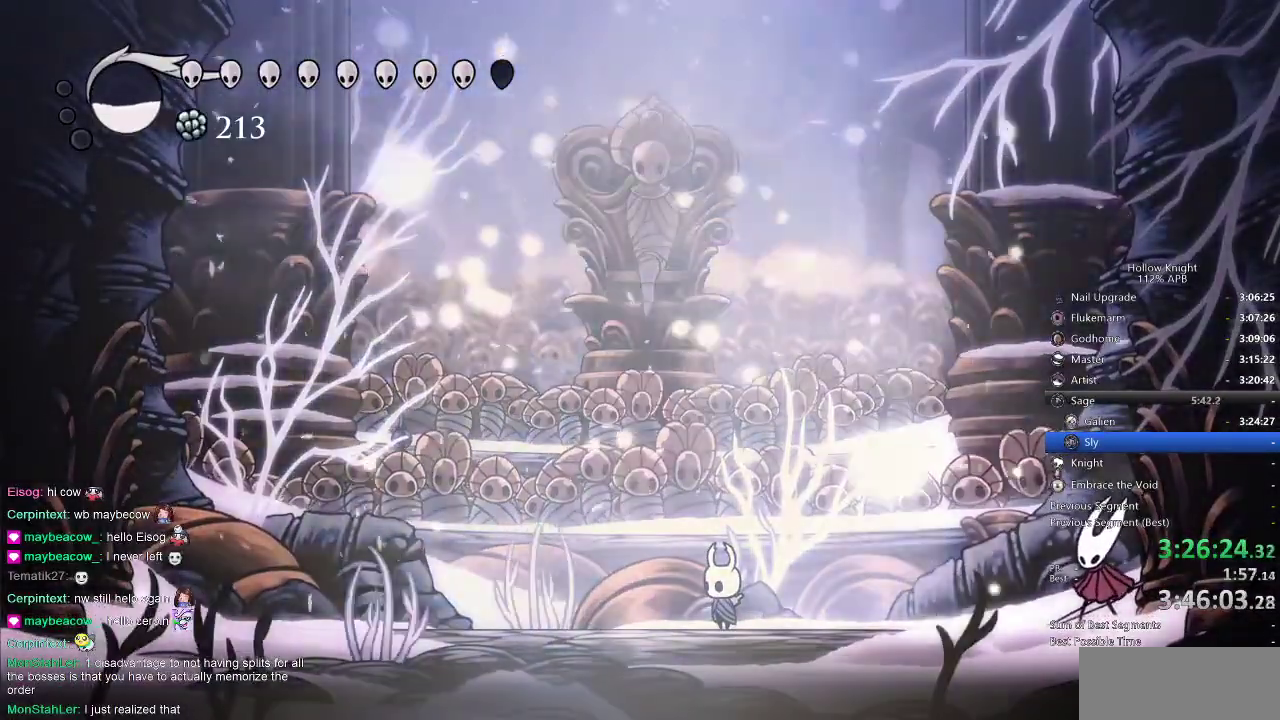
{"keys": [], "events": []}
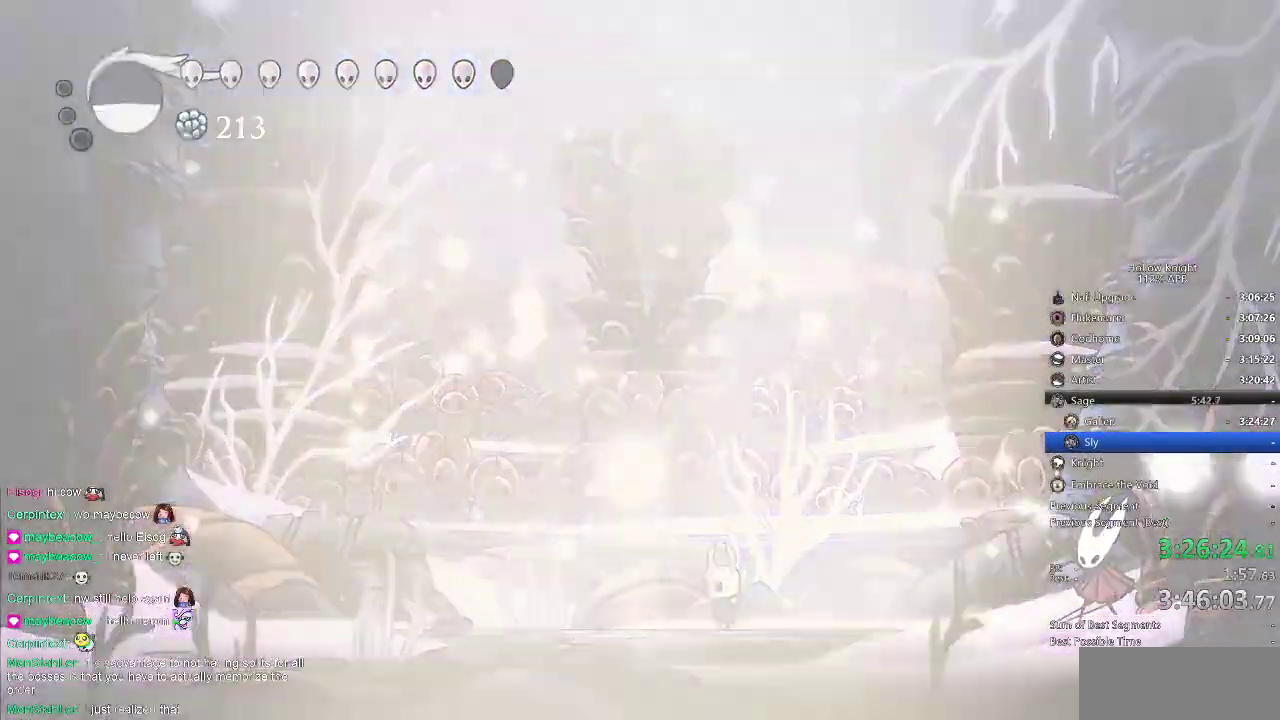
{"keys": [], "events": []}
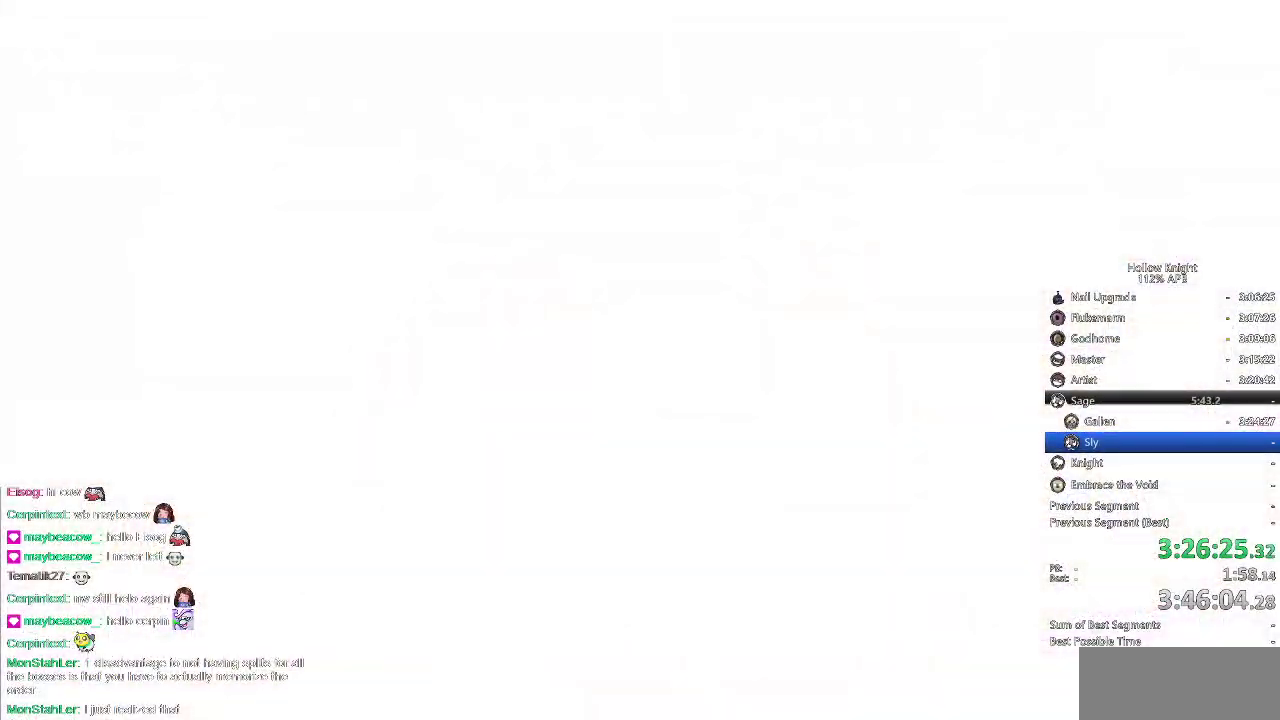
{"keys": [], "events": []}
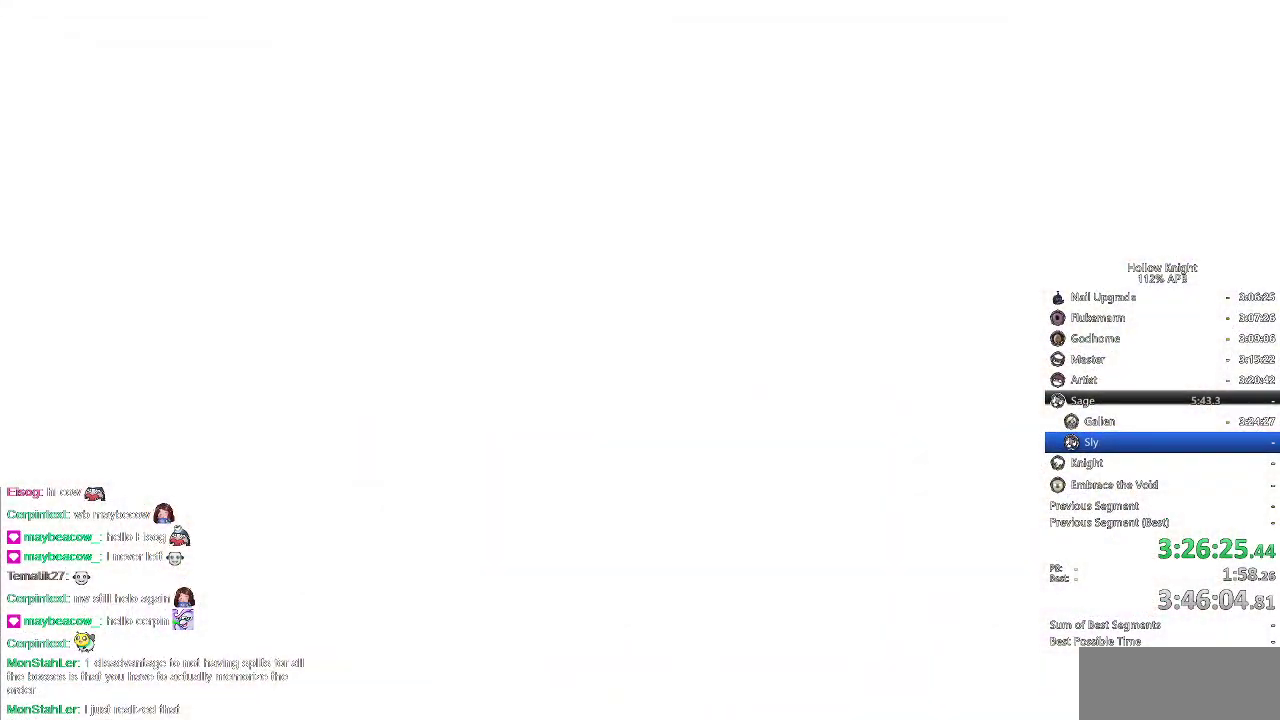
{"keys": [], "events": []}
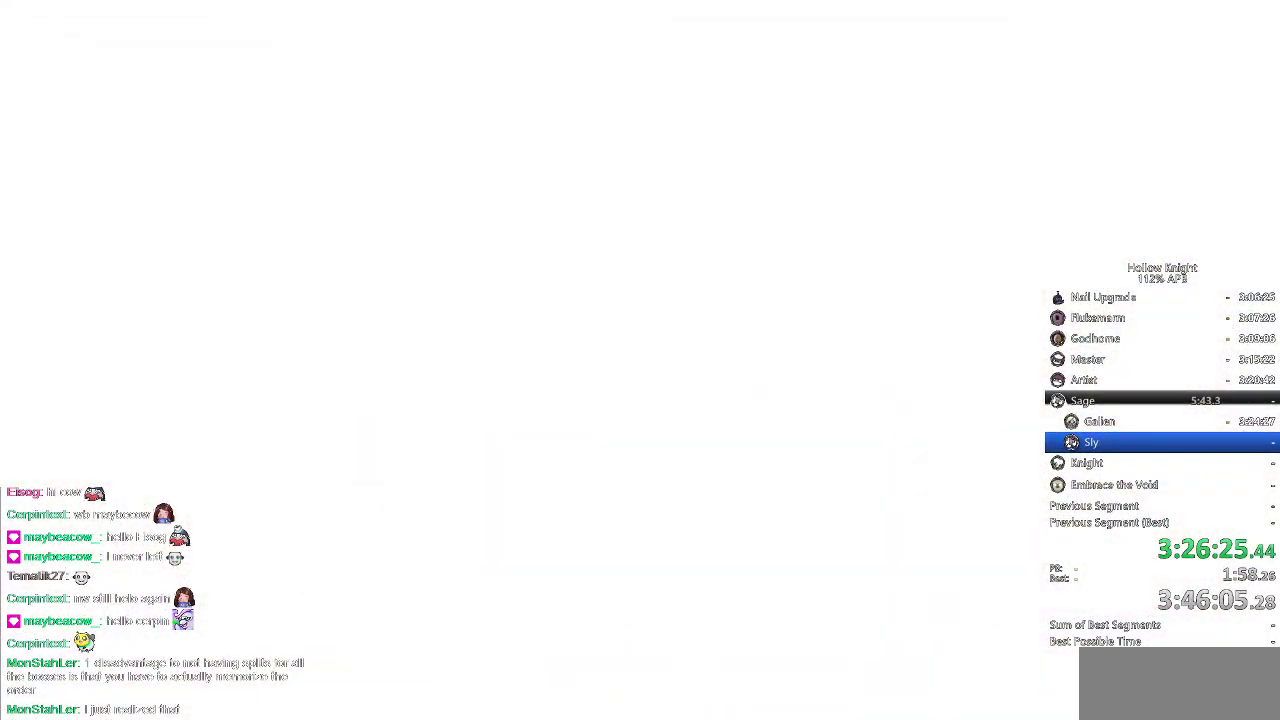
{"keys": [], "events": []}
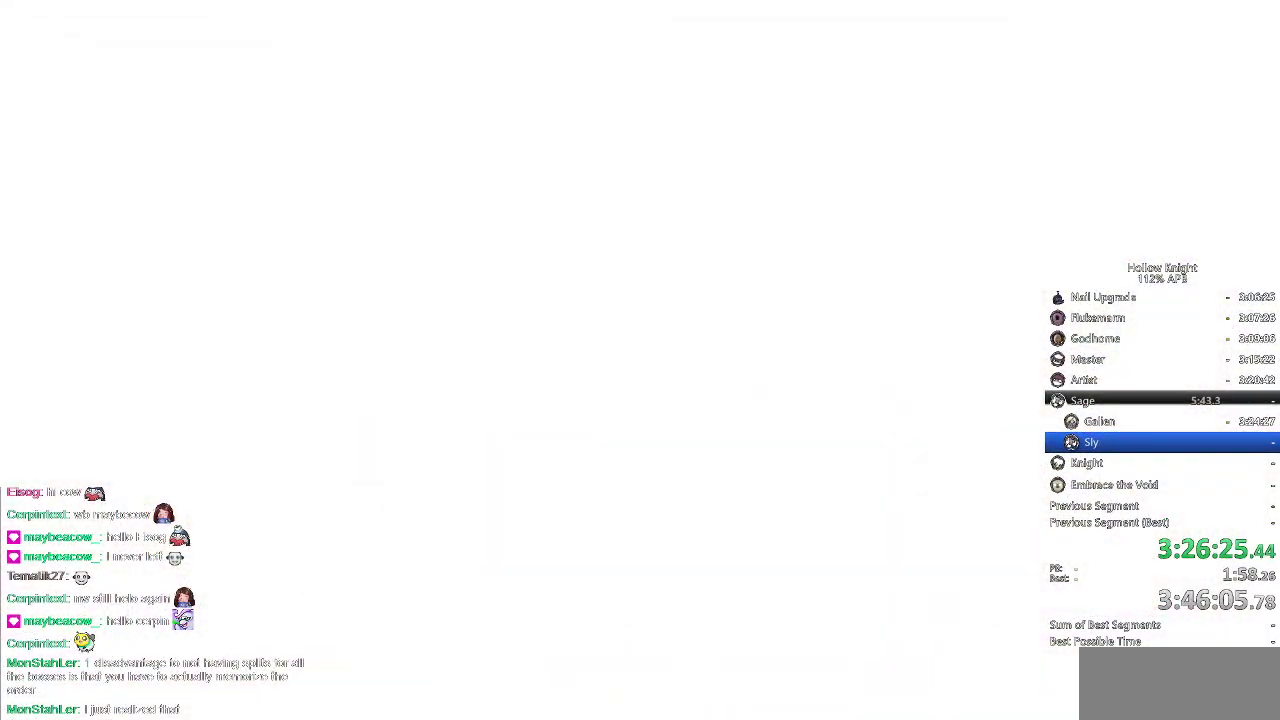
{"keys": [], "events": []}
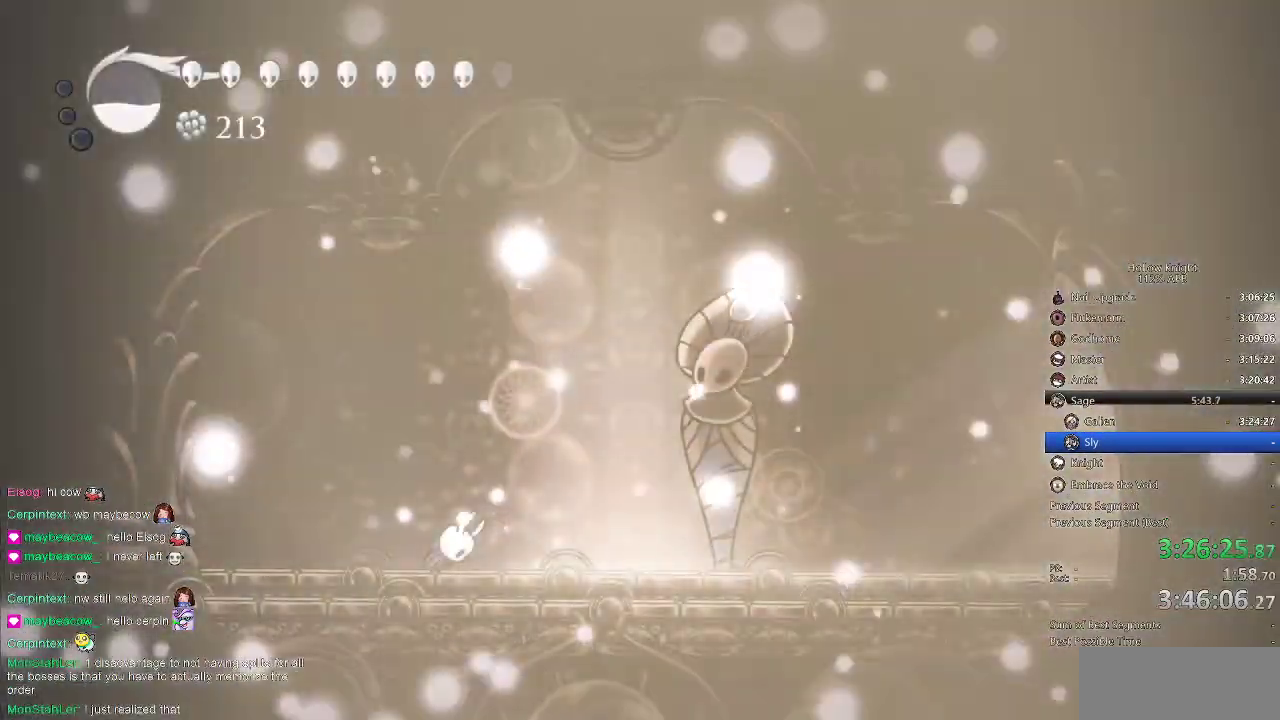
{"keys": [], "events": []}
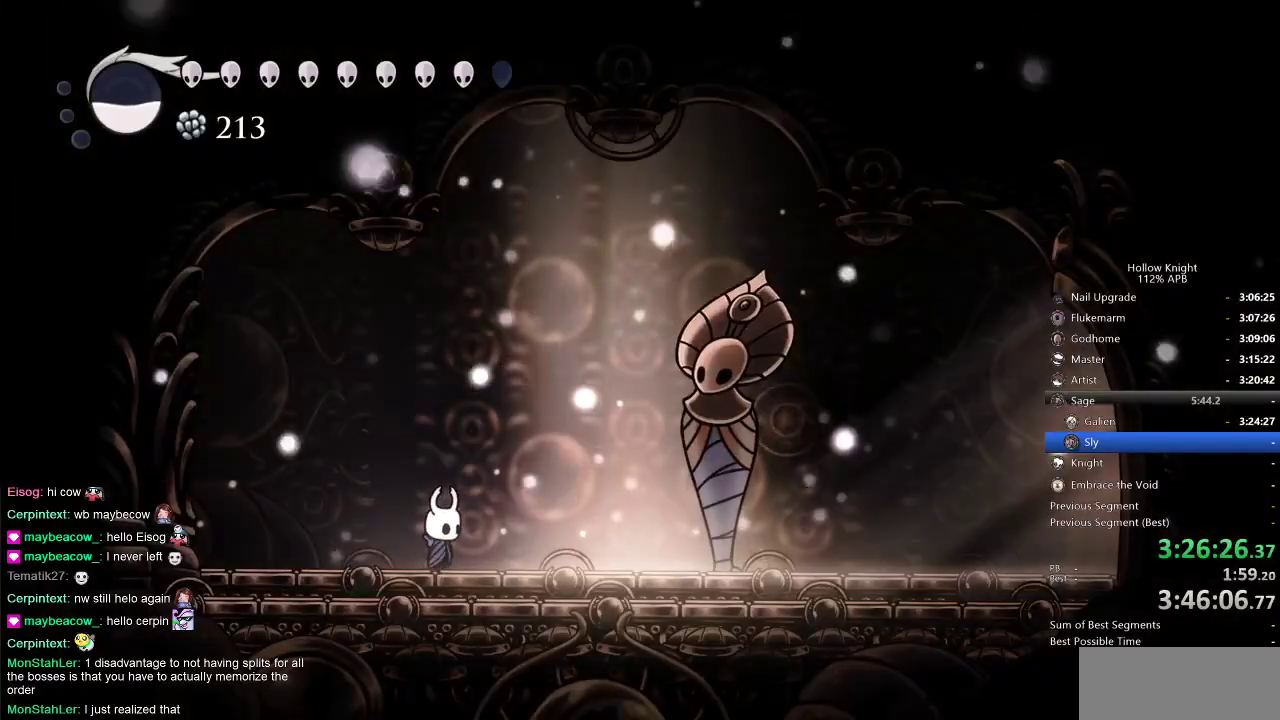
{"keys": [], "events": [[67, "right", "down"], [100, "right", "up"], [200, "right", "down"], [283, "right", "up"], [317, "right", "down"], [417, "right", "up"]]}
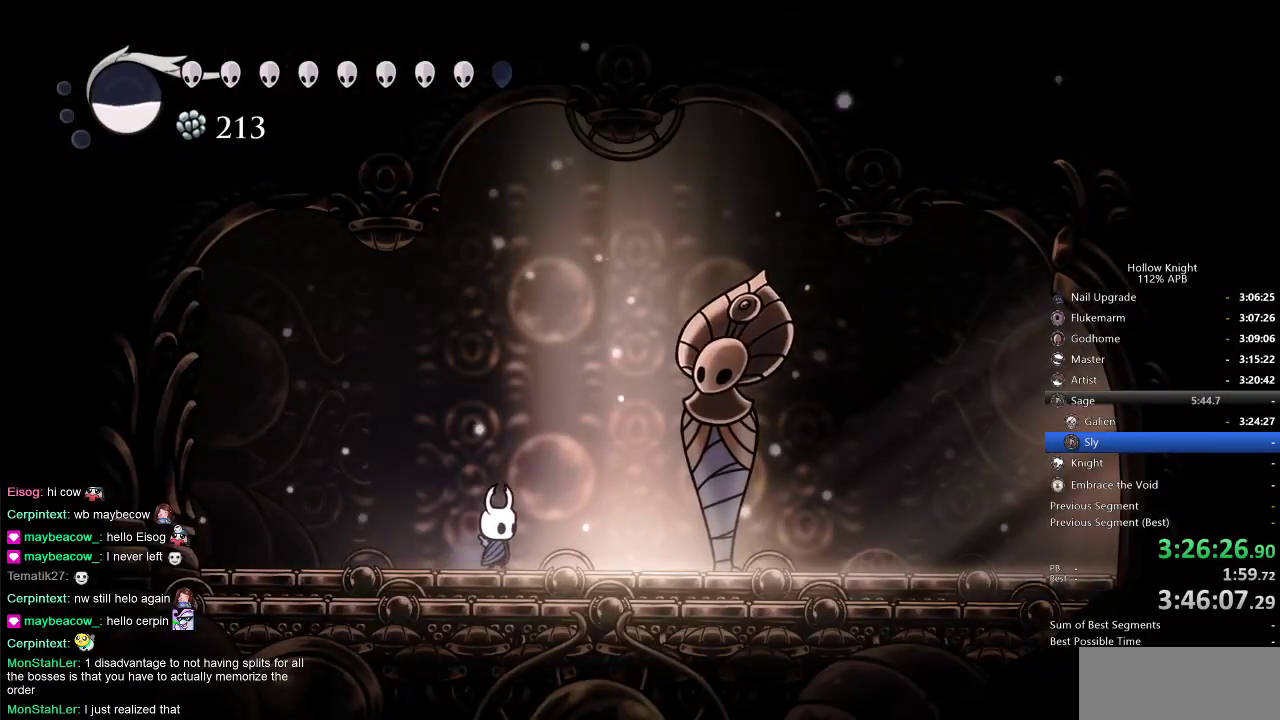
{"keys": ["right"], "events": [[17, "right", "down"], [117, "jump", "down"], [150, "dash", "down"], [250, "jump", "up"], [283, "dash", "up"]]}
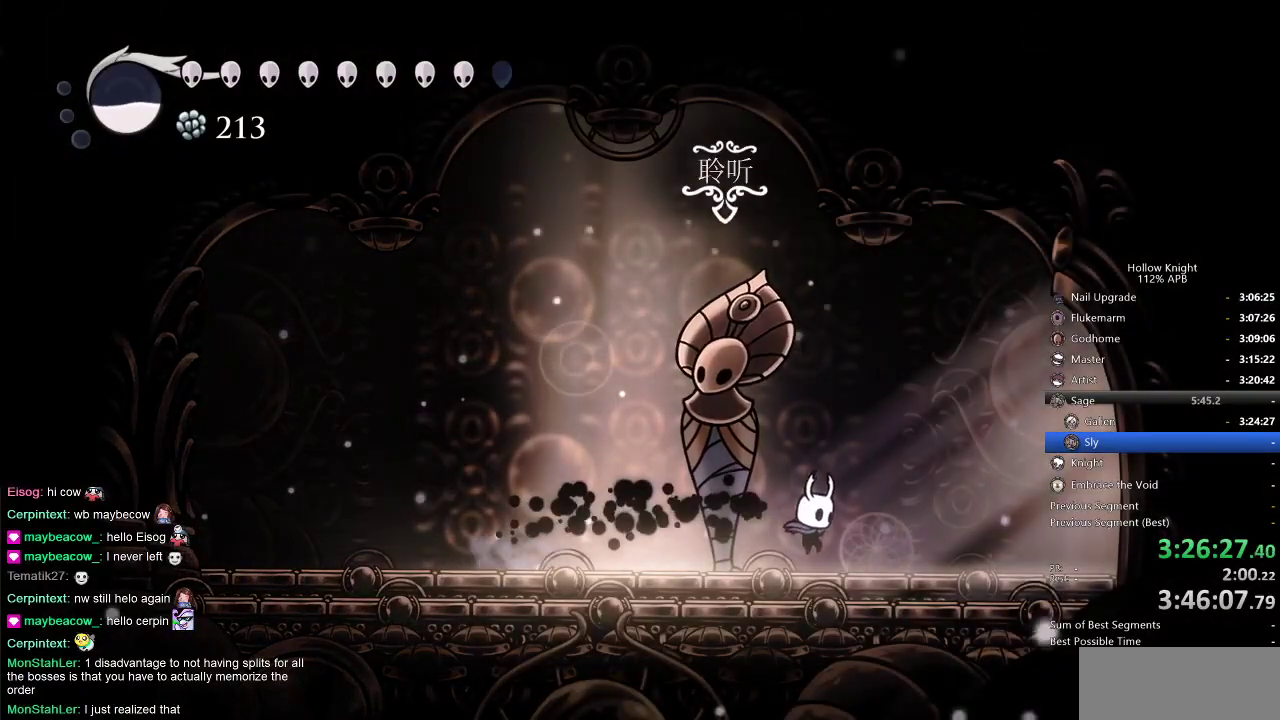
{"keys": ["right"], "events": [[200, "jump", "down"], [300, "dash", "down"], [350, "jump", "up"], [400, "dash", "up"]]}
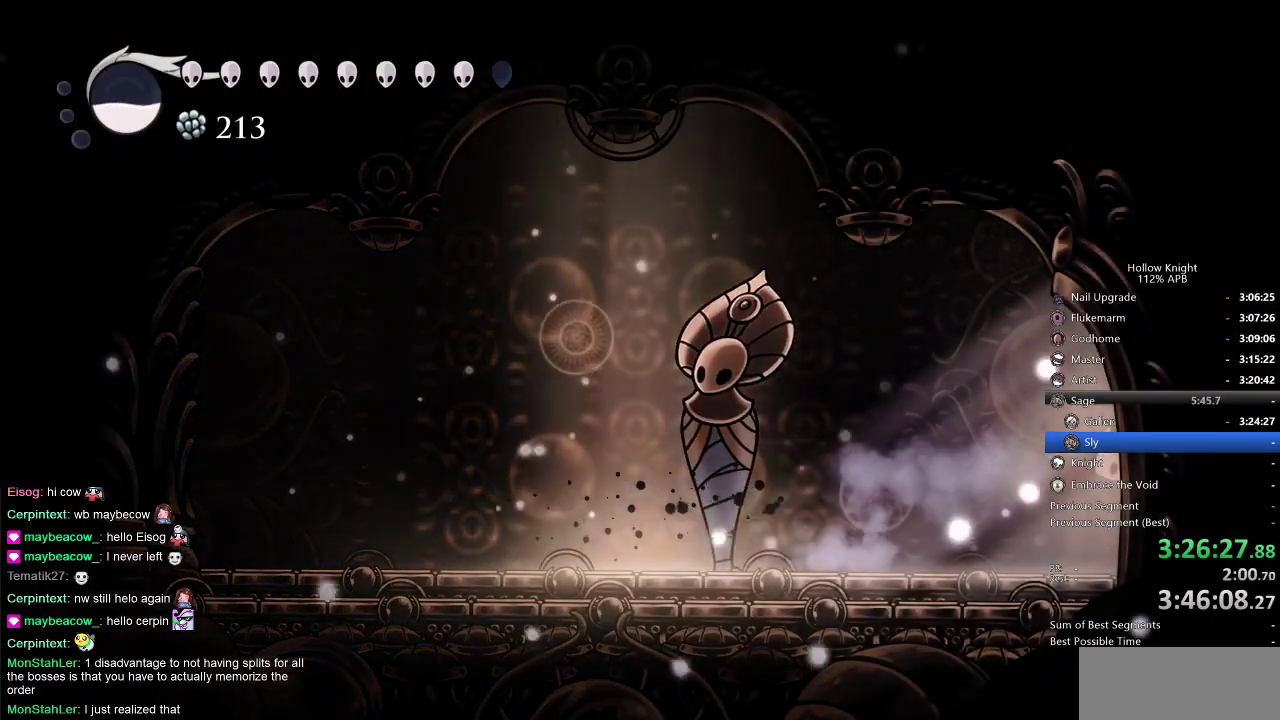
{"keys": ["right"], "events": []}
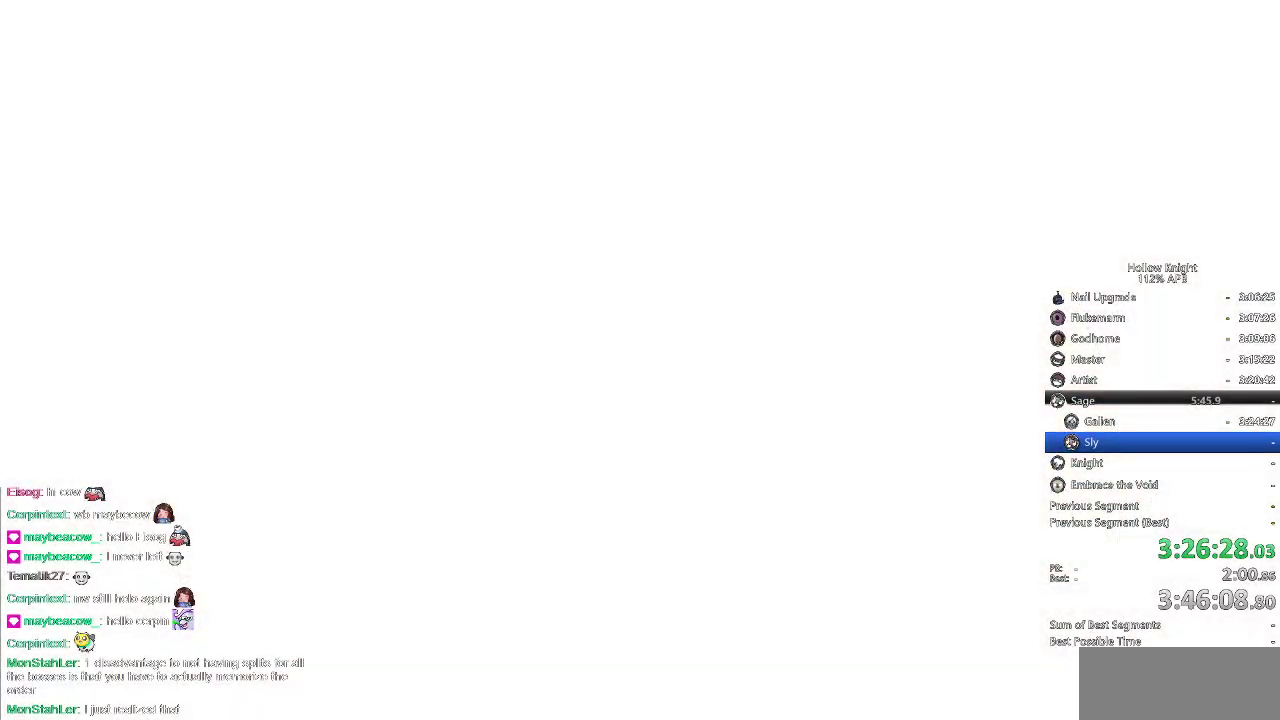
{"keys": [], "events": [[333, "right", "up"]]}
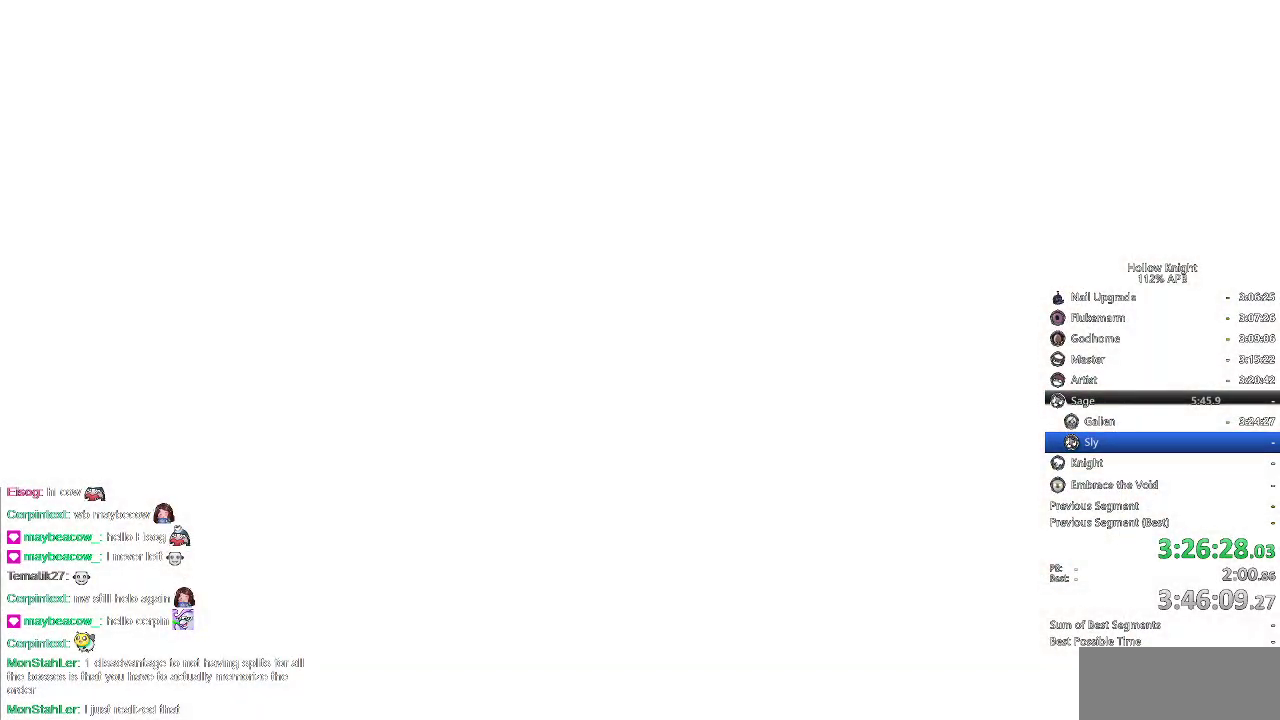
{"keys": ["right"], "events": [[17, "right", "down"]]}
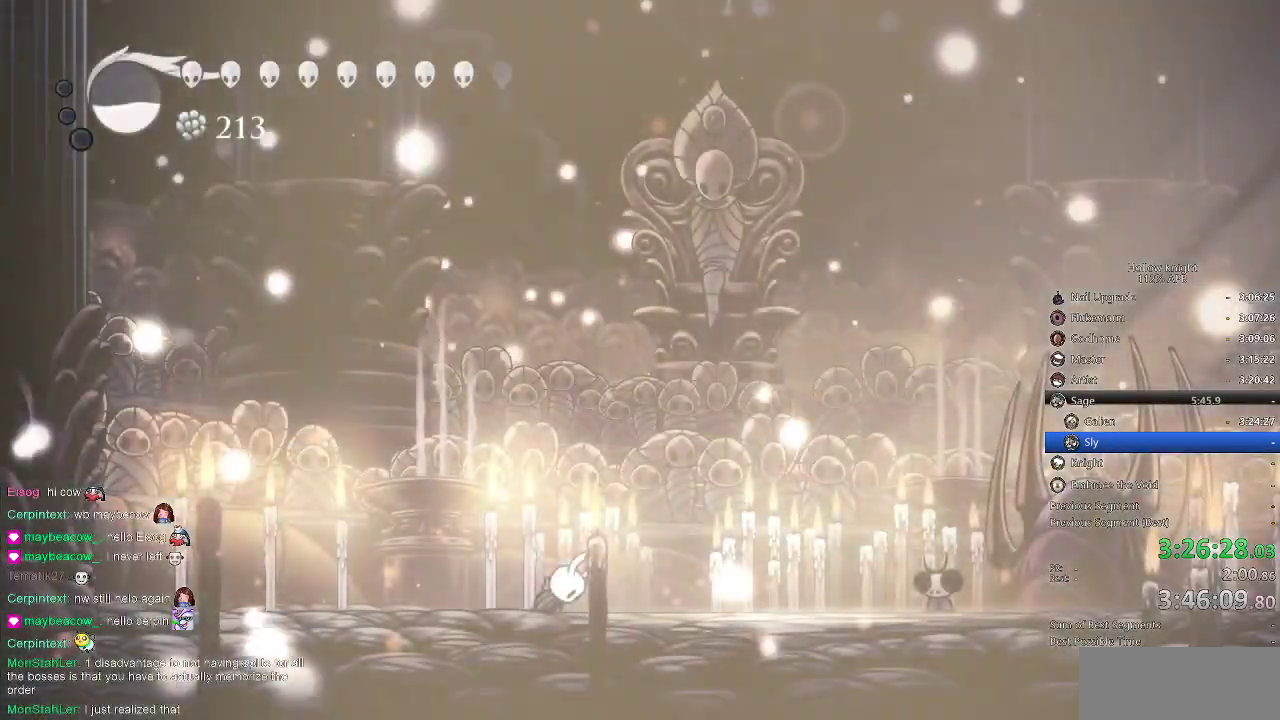
{"keys": [], "events": [[100, "right", "up"]]}